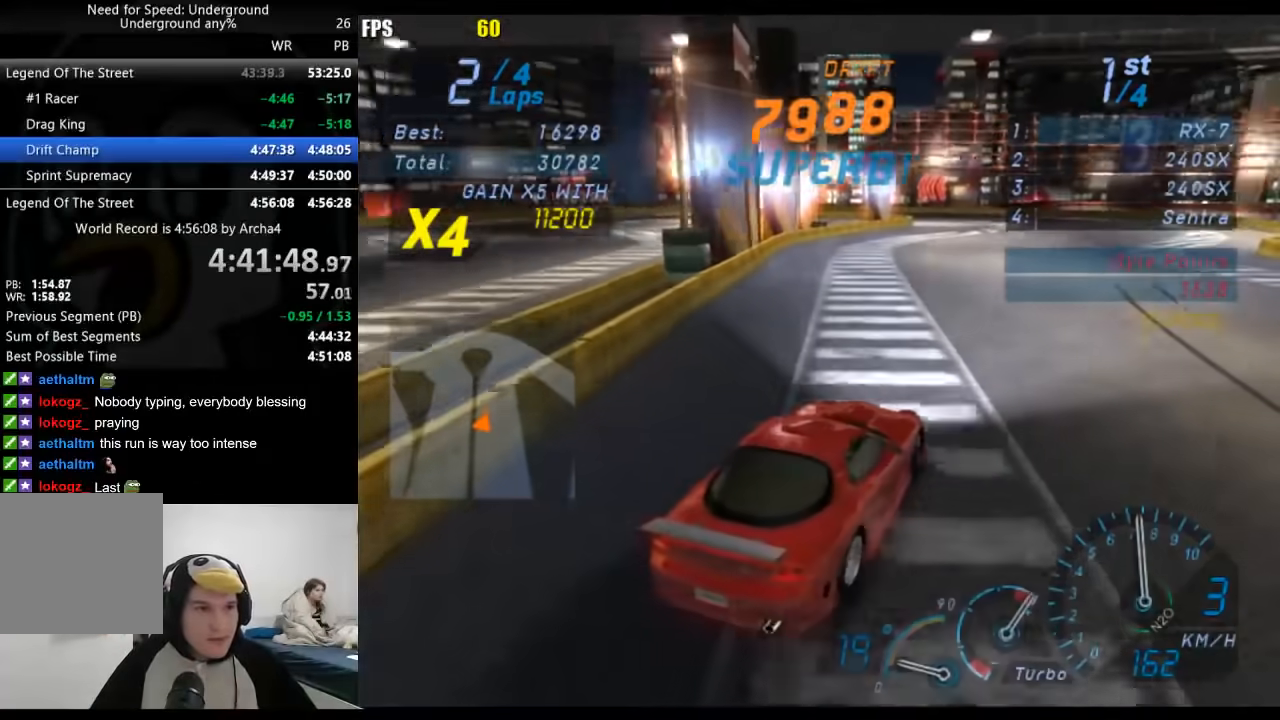
Gameplay with a controller (Xbox layout); each line is a JSON object with the inputs held at the frame after it. "events" lists button and stick changes between this image and that frame as [ms after this image, input, new state], when the widget could be followed in between. Not read: L2 R2.
{"buttons": [], "left_stick": "down-left", "right_stick": "center", "events": []}
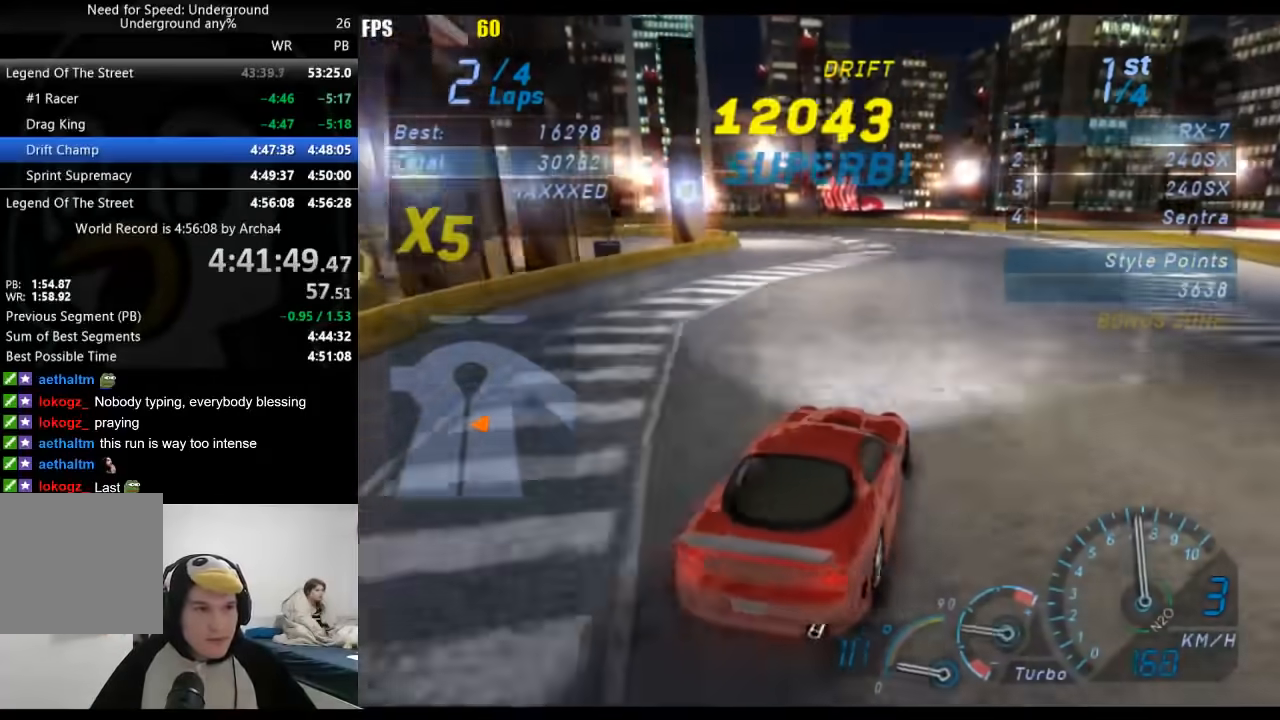
{"buttons": [], "left_stick": "center", "right_stick": "center", "events": [[50, "left_stick", "right"], [200, "left_stick", "center"], [217, "X", "down"], [283, "X", "up"]]}
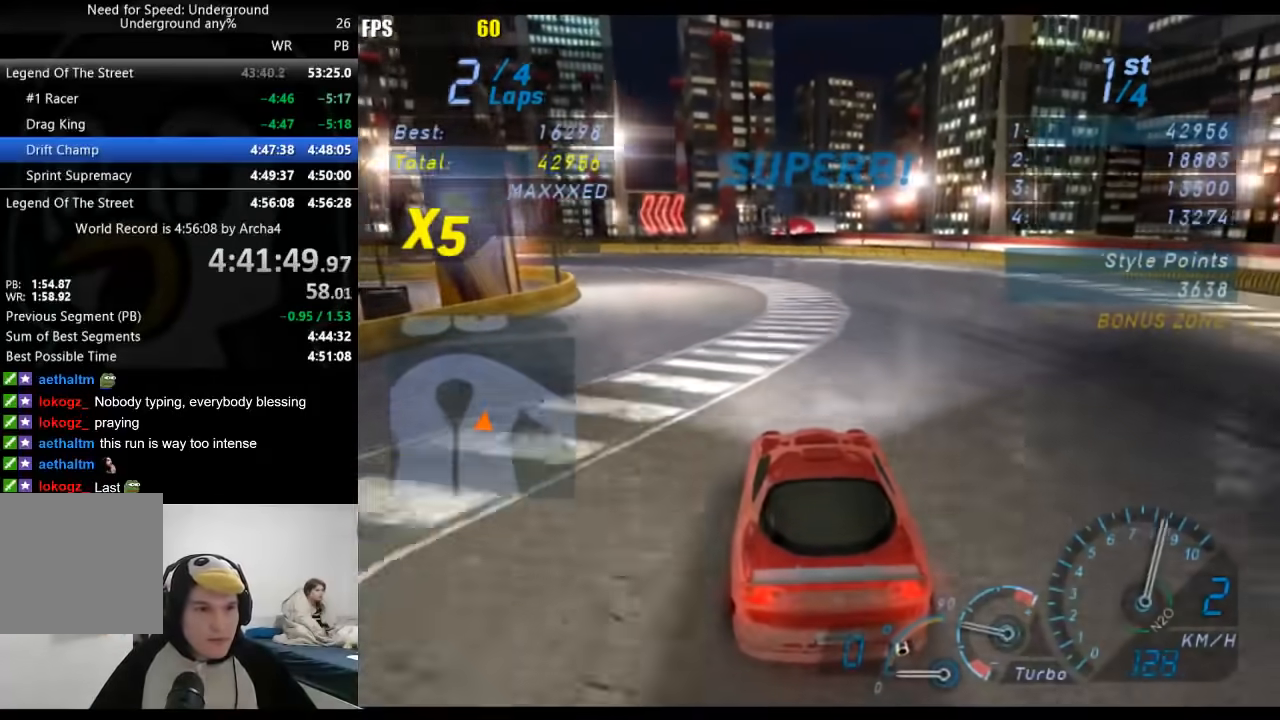
{"buttons": [], "left_stick": "down-left", "right_stick": "center", "events": [[333, "left_stick", "down-left"]]}
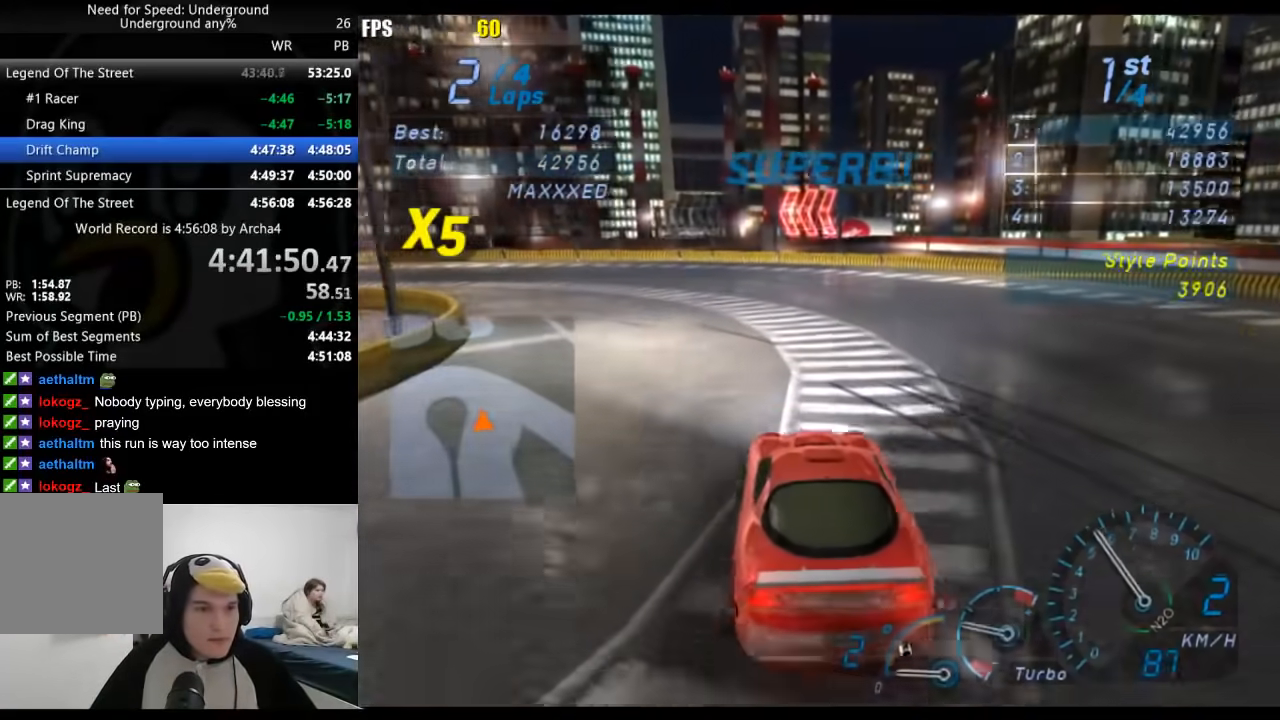
{"buttons": [], "left_stick": "center", "right_stick": "center", "events": [[300, "left_stick", "center"]]}
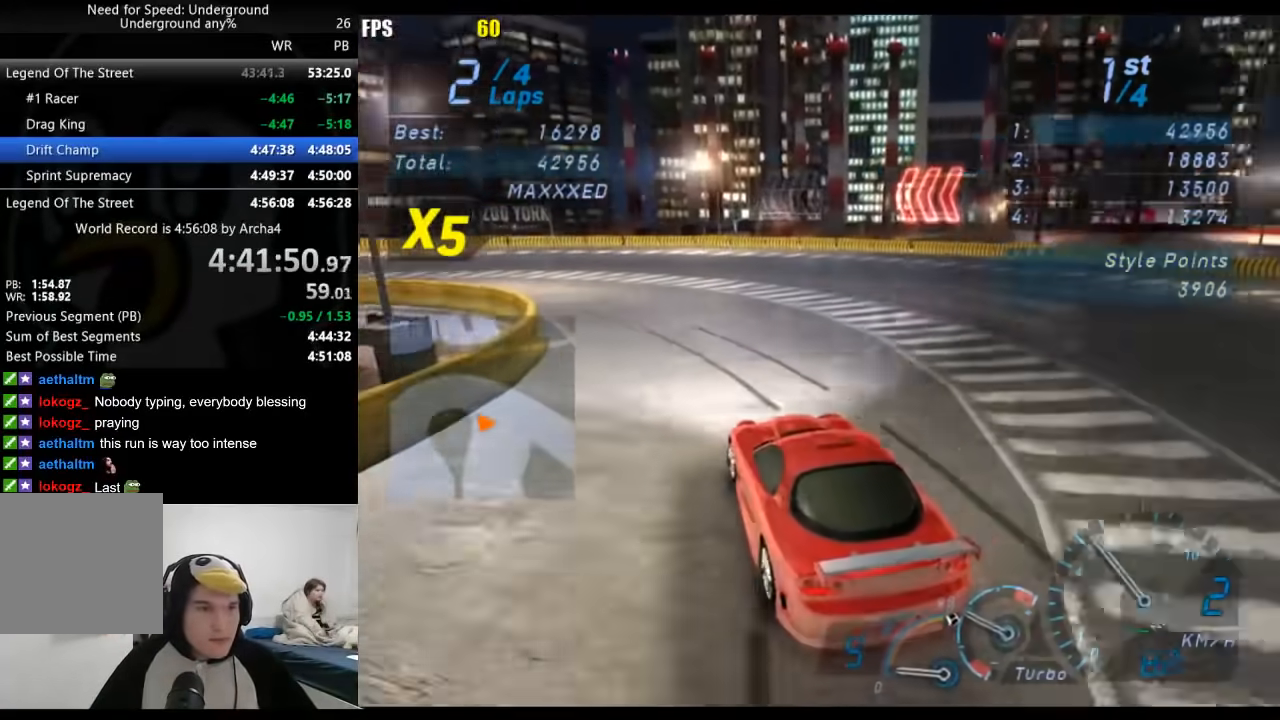
{"buttons": [], "left_stick": "left", "right_stick": "center", "events": [[367, "left_stick", "left"]]}
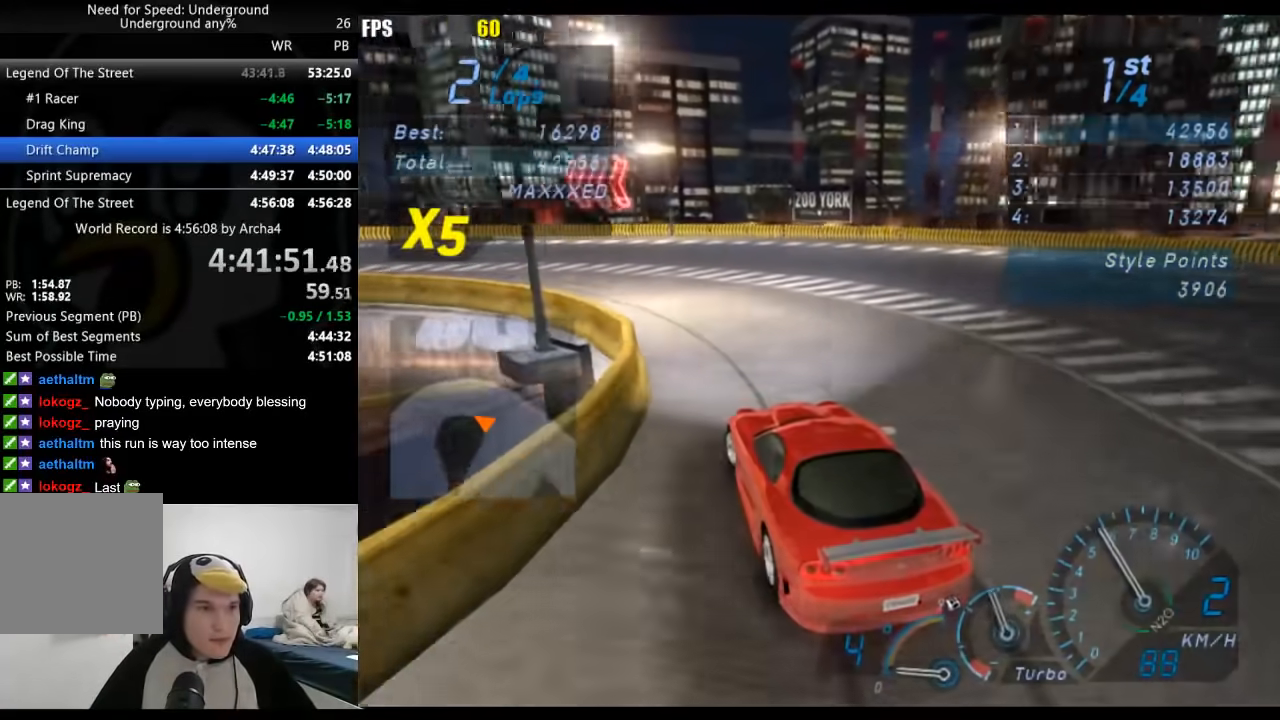
{"buttons": [], "left_stick": "down-left", "right_stick": "center", "events": [[17, "left_stick", "center"], [67, "left_stick", "down-left"]]}
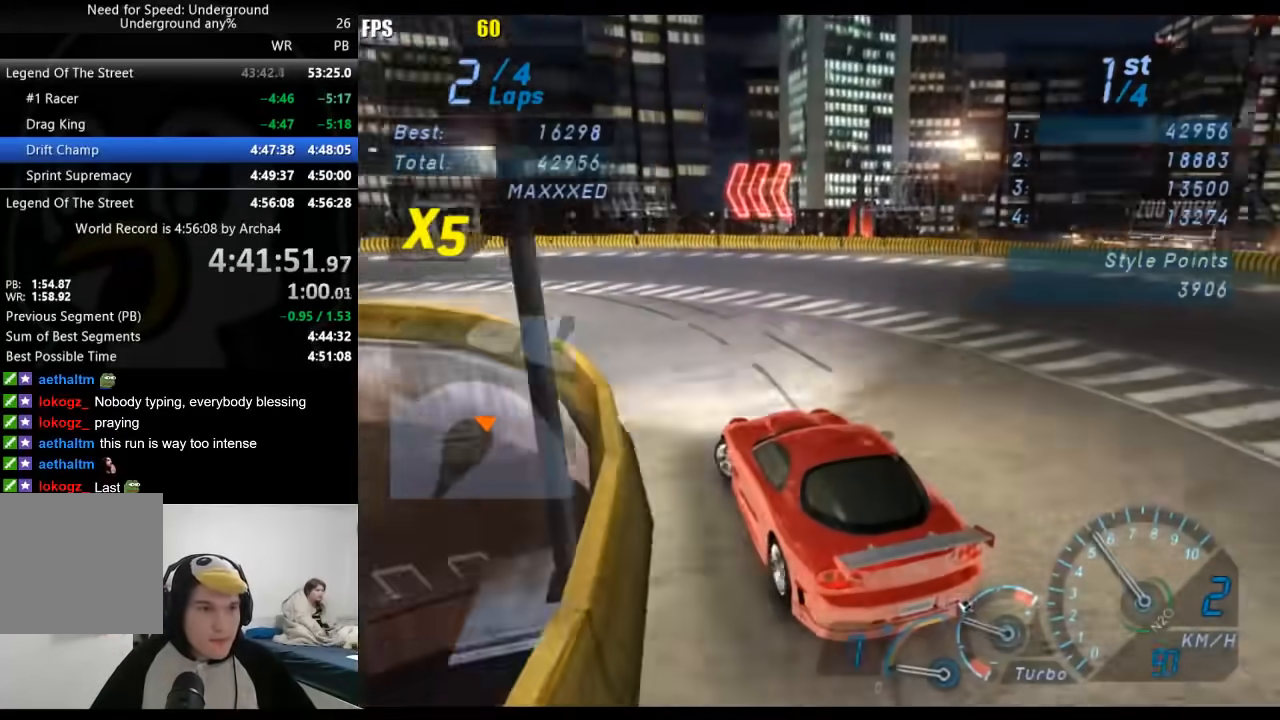
{"buttons": [], "left_stick": "center", "right_stick": "center", "events": [[17, "left_stick", "center"]]}
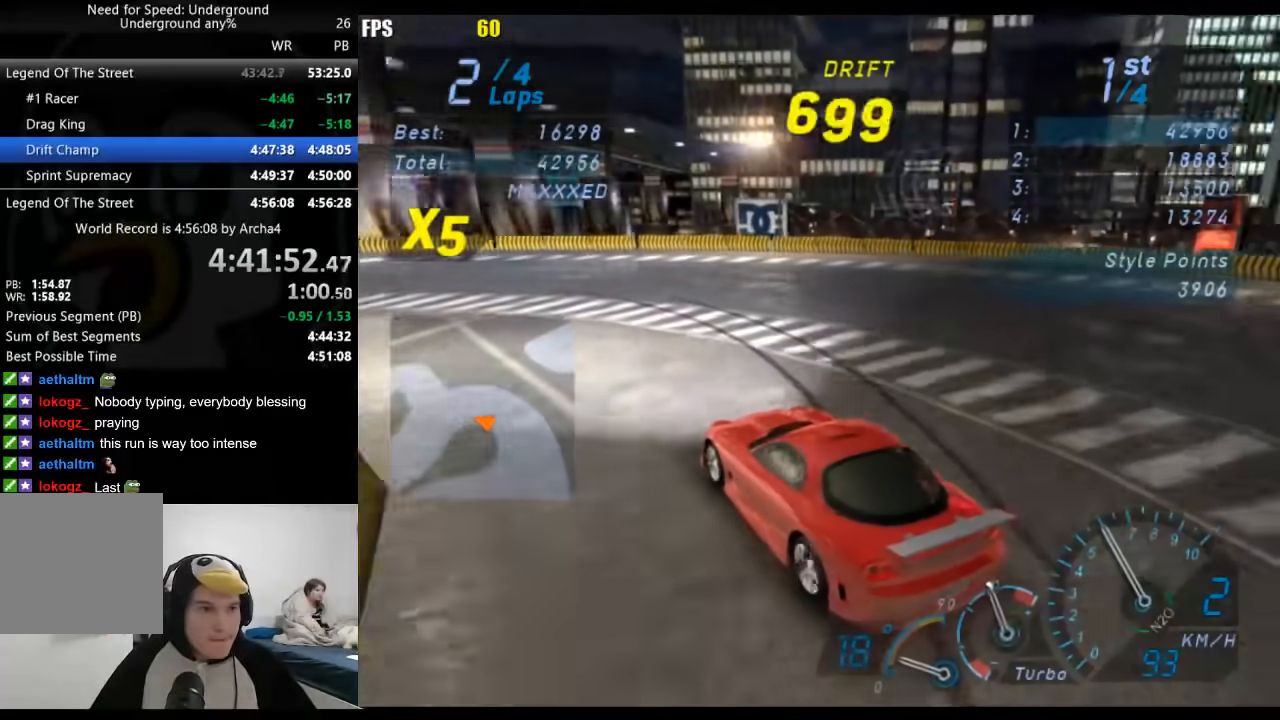
{"buttons": [], "left_stick": "center", "right_stick": "center", "events": [[133, "left_stick", "right"], [400, "left_stick", "center"]]}
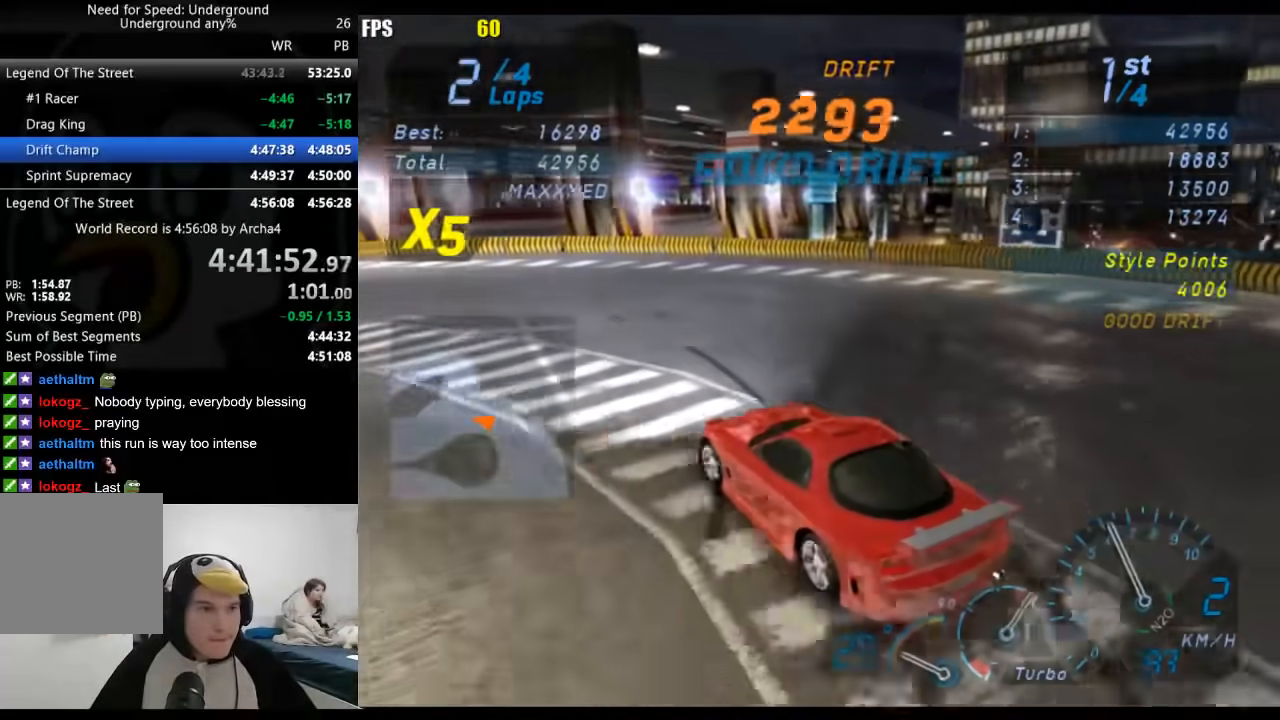
{"buttons": [], "left_stick": "down-left", "right_stick": "center", "events": [[200, "left_stick", "down-left"]]}
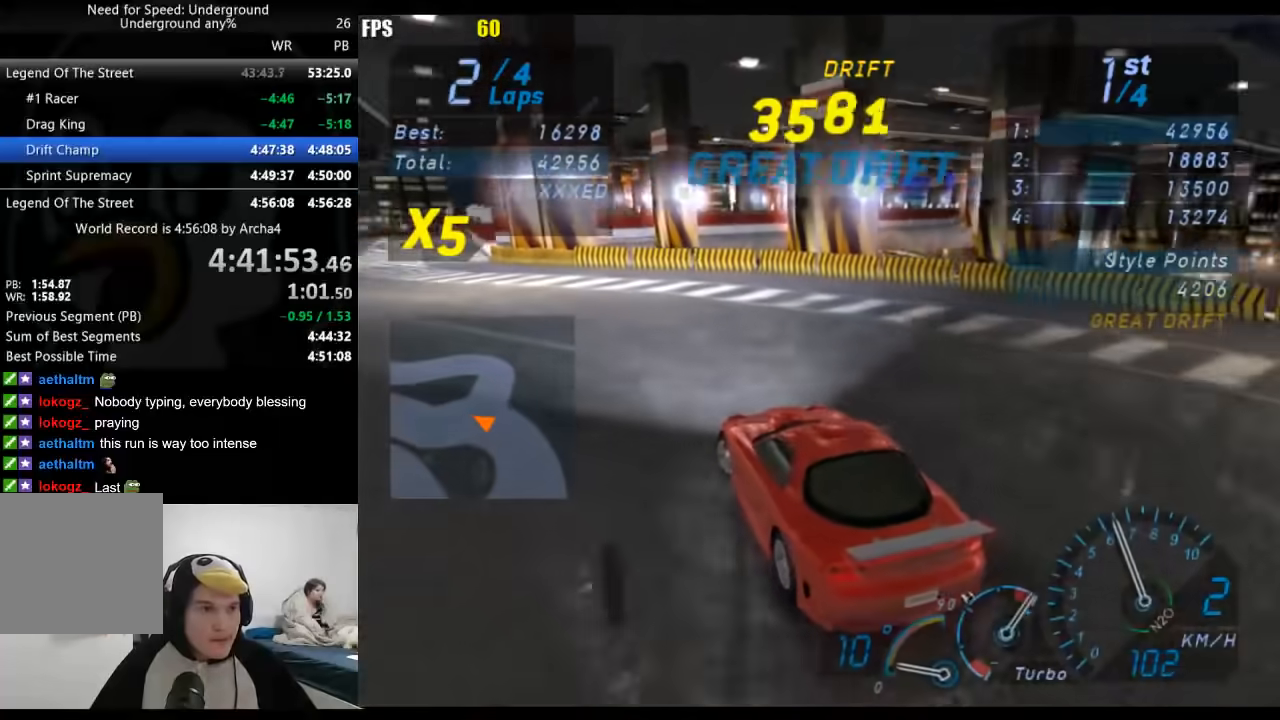
{"buttons": [], "left_stick": "center", "right_stick": "center", "events": [[417, "left_stick", "center"]]}
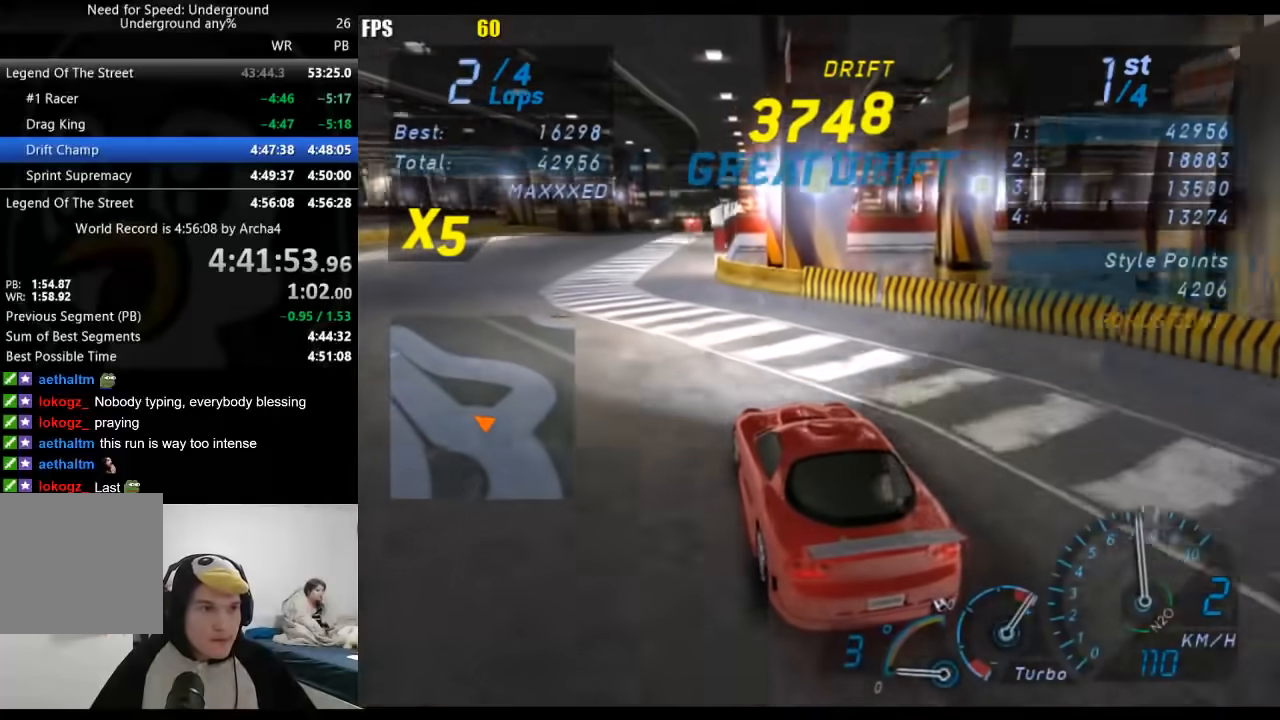
{"buttons": [], "left_stick": "right", "right_stick": "center", "events": [[33, "left_stick", "left"], [200, "left_stick", "center"], [283, "left_stick", "right"]]}
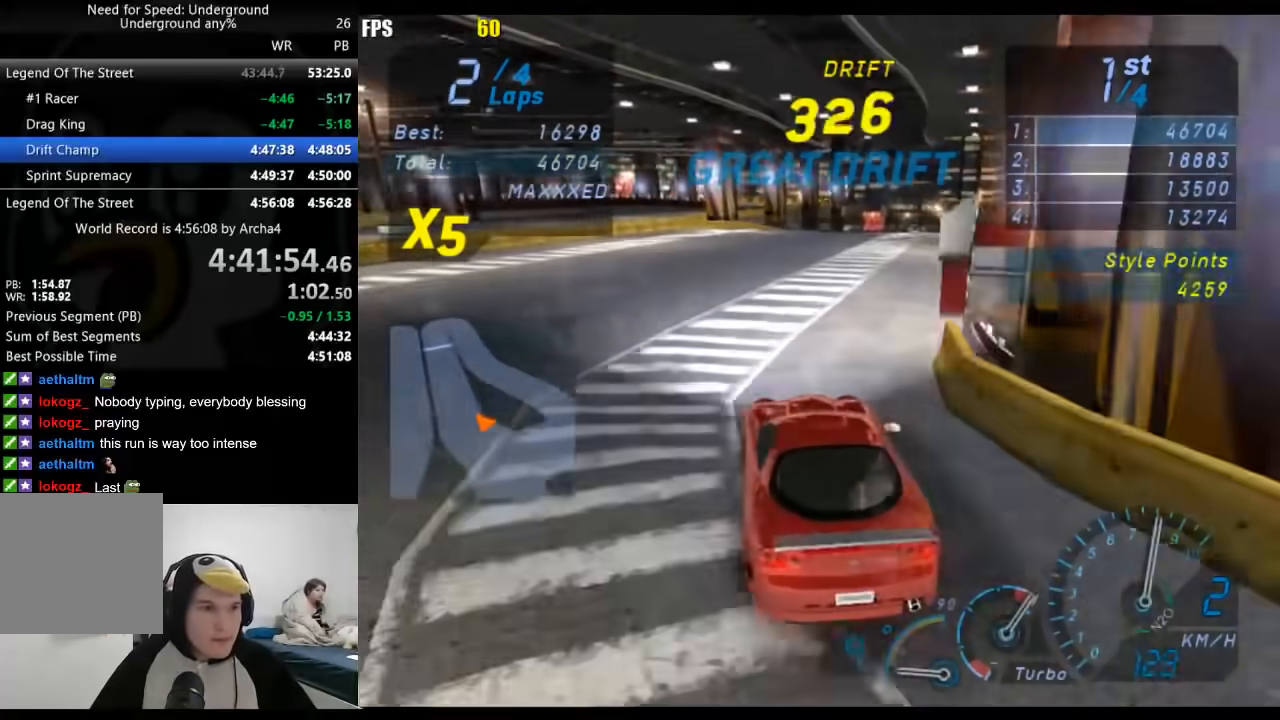
{"buttons": [], "left_stick": "center", "right_stick": "center", "events": [[83, "left_stick", "center"], [133, "left_stick", "down-left"], [267, "left_stick", "center"]]}
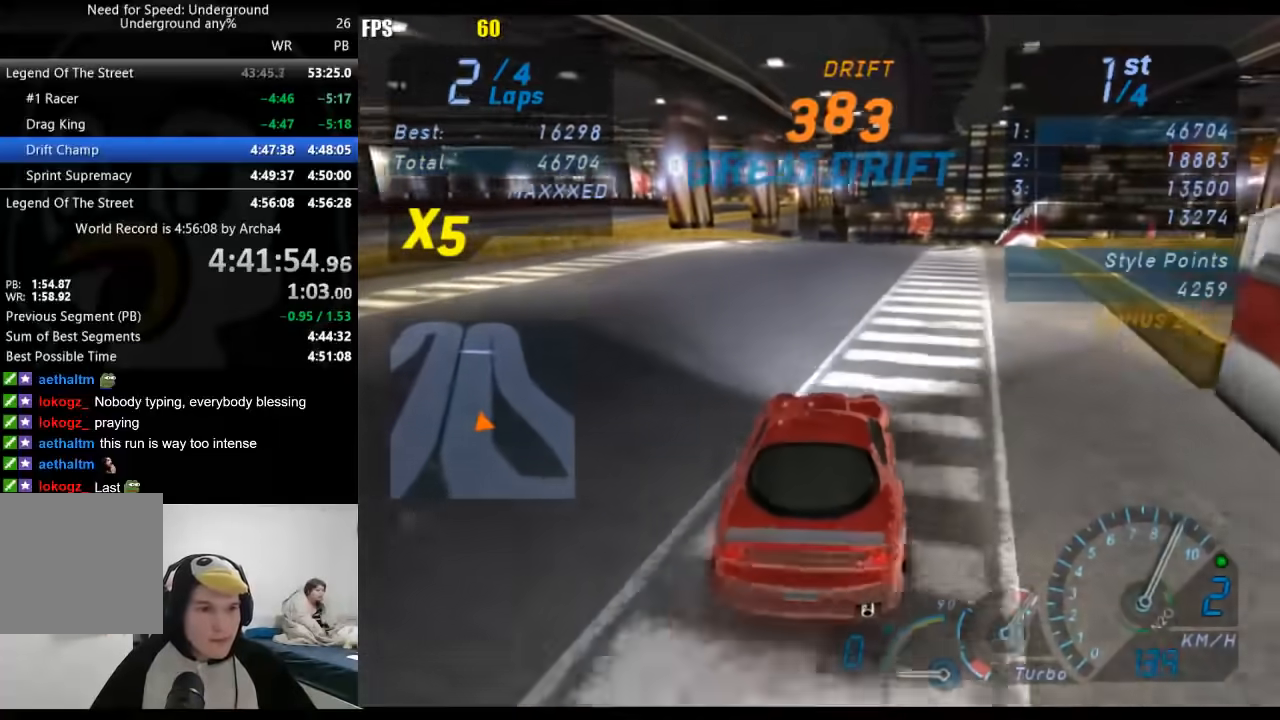
{"buttons": [], "left_stick": "center", "right_stick": "center", "events": []}
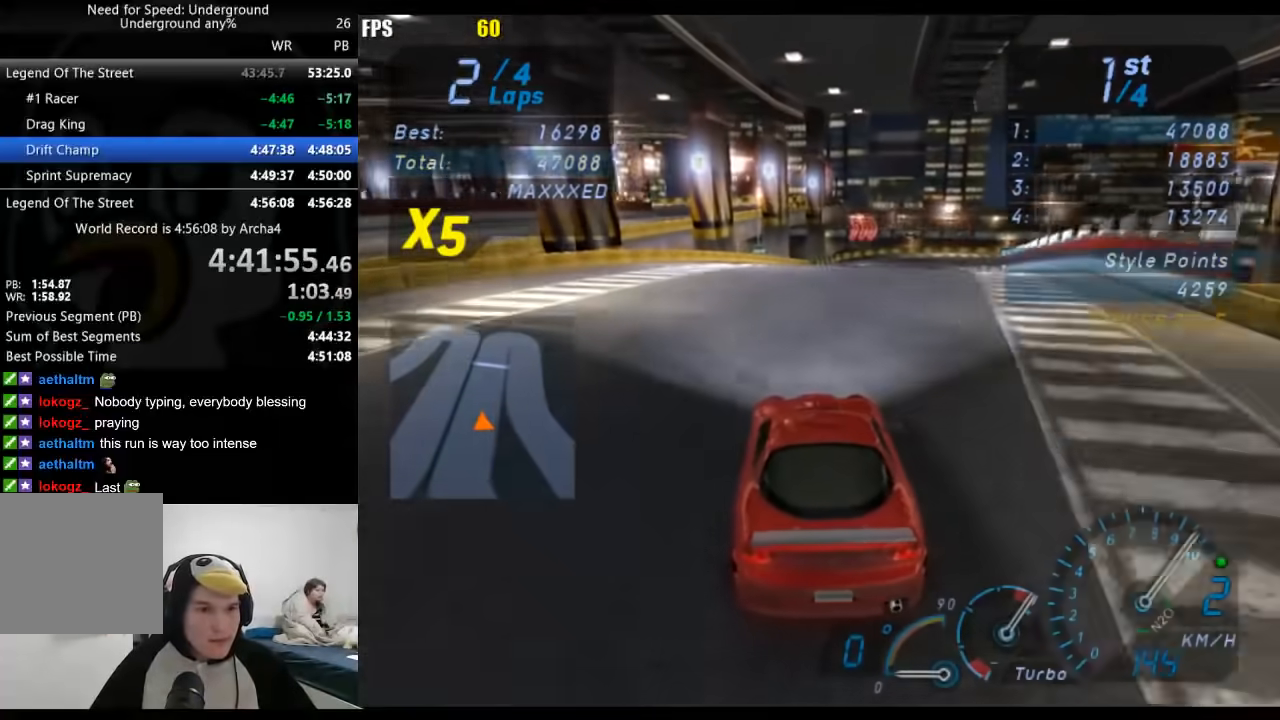
{"buttons": [], "left_stick": "center", "right_stick": "center", "events": [[250, "B", "down"], [383, "B", "up"]]}
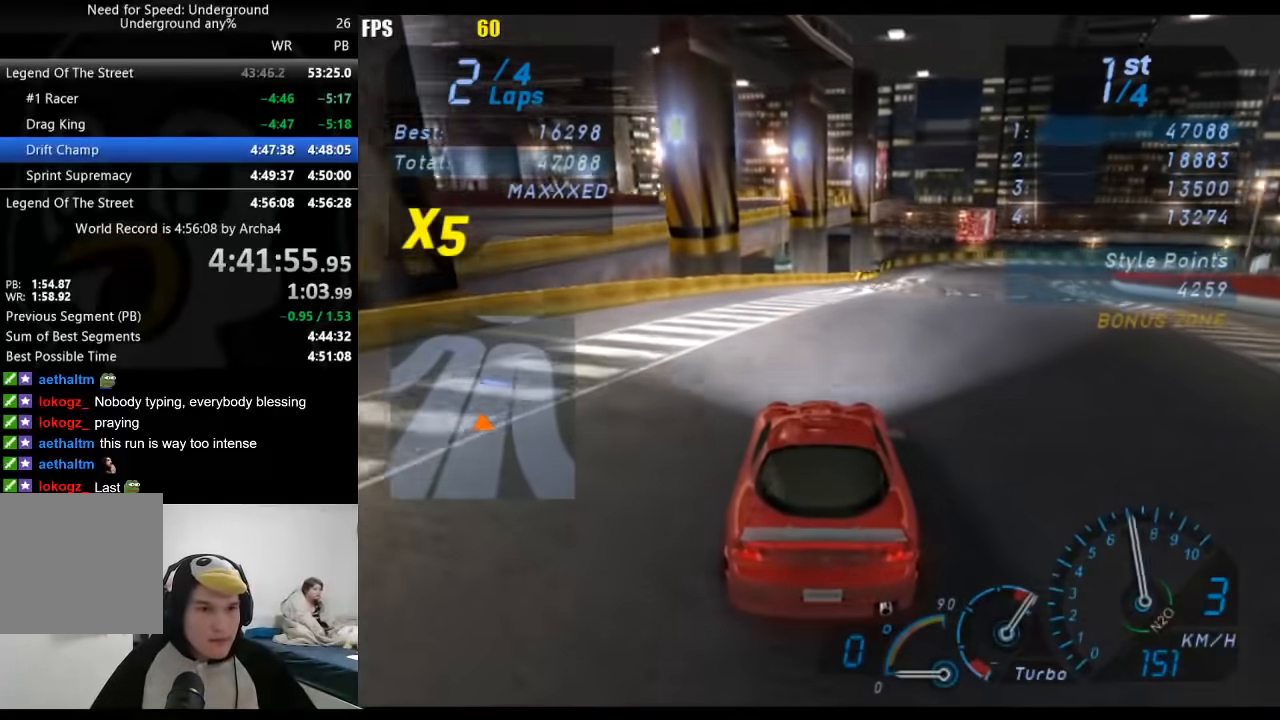
{"buttons": [], "left_stick": "right", "right_stick": "center", "events": [[233, "left_stick", "right"], [350, "left_stick", "center"], [467, "left_stick", "right"]]}
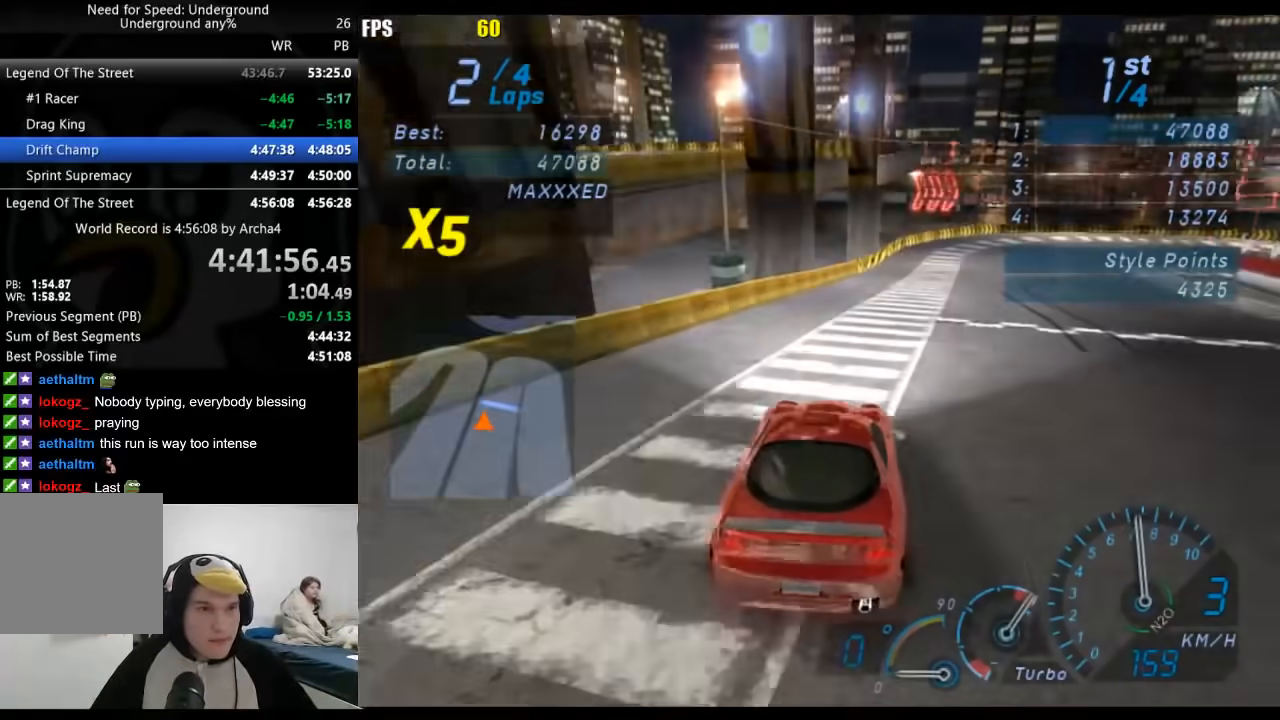
{"buttons": [], "left_stick": "right", "right_stick": "center", "events": [[117, "left_stick", "center"], [250, "left_stick", "right"]]}
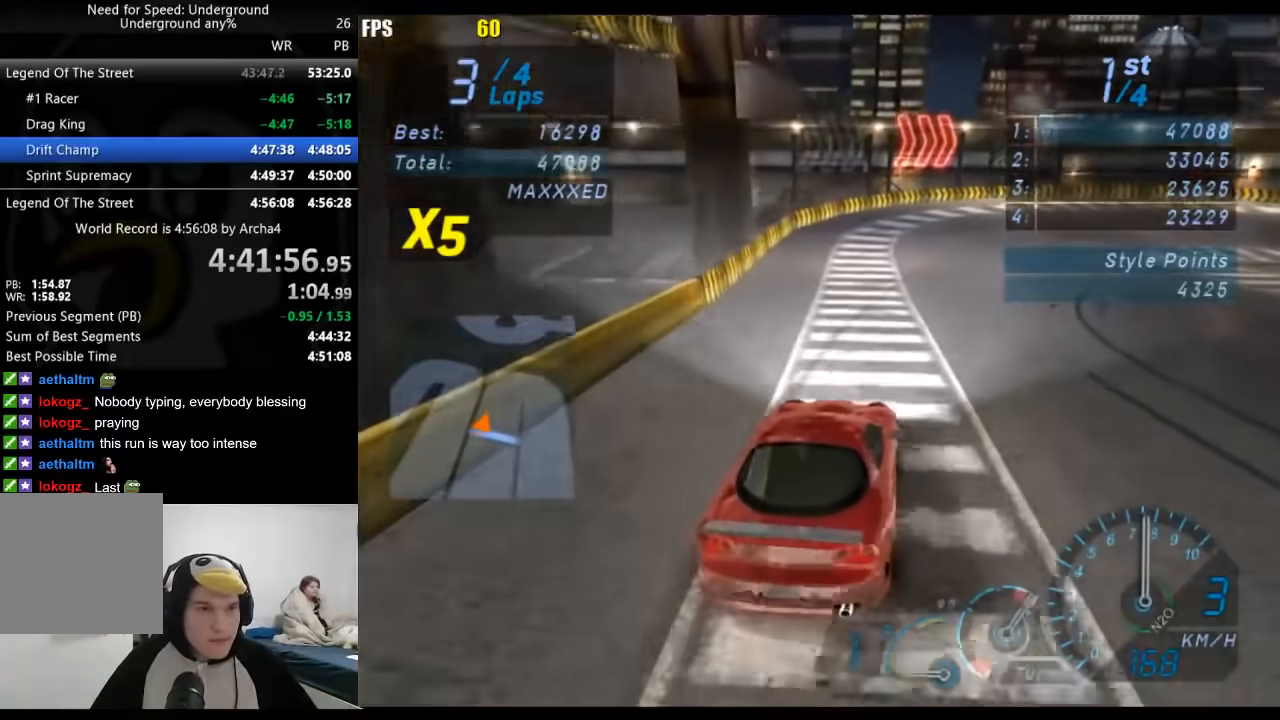
{"buttons": [], "left_stick": "right", "right_stick": "center", "events": []}
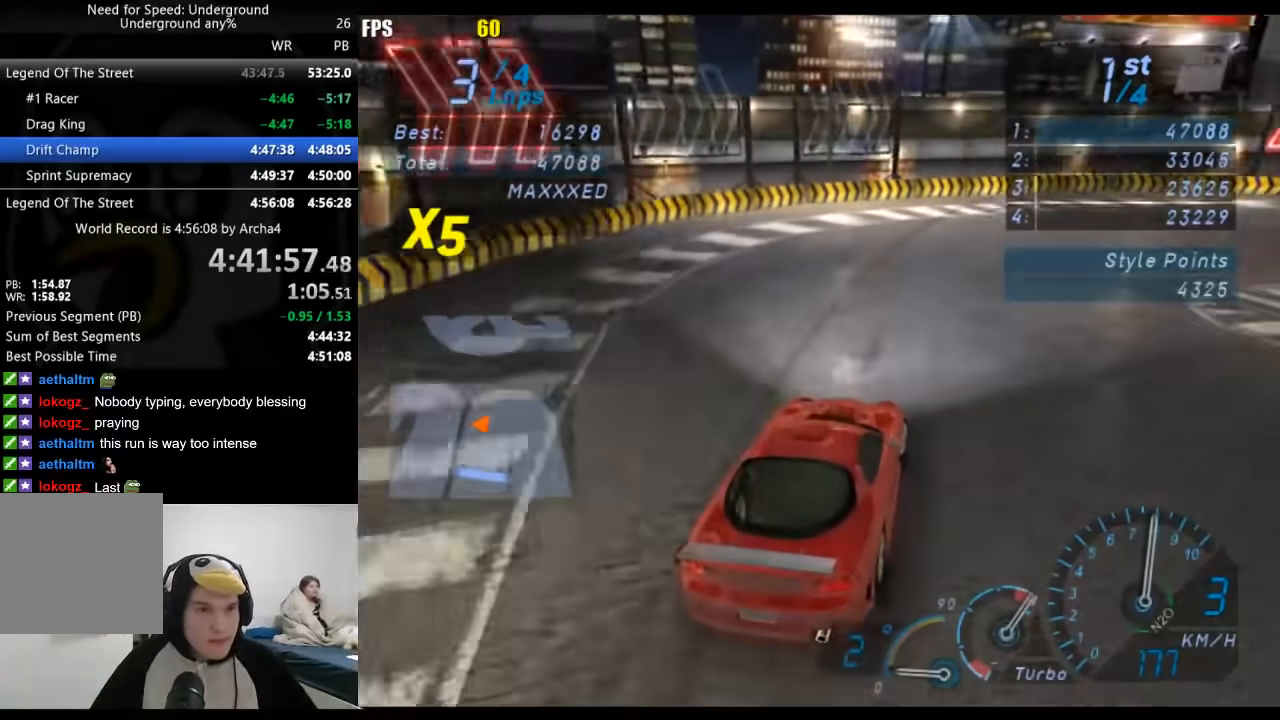
{"buttons": [], "left_stick": "right", "right_stick": "center", "events": []}
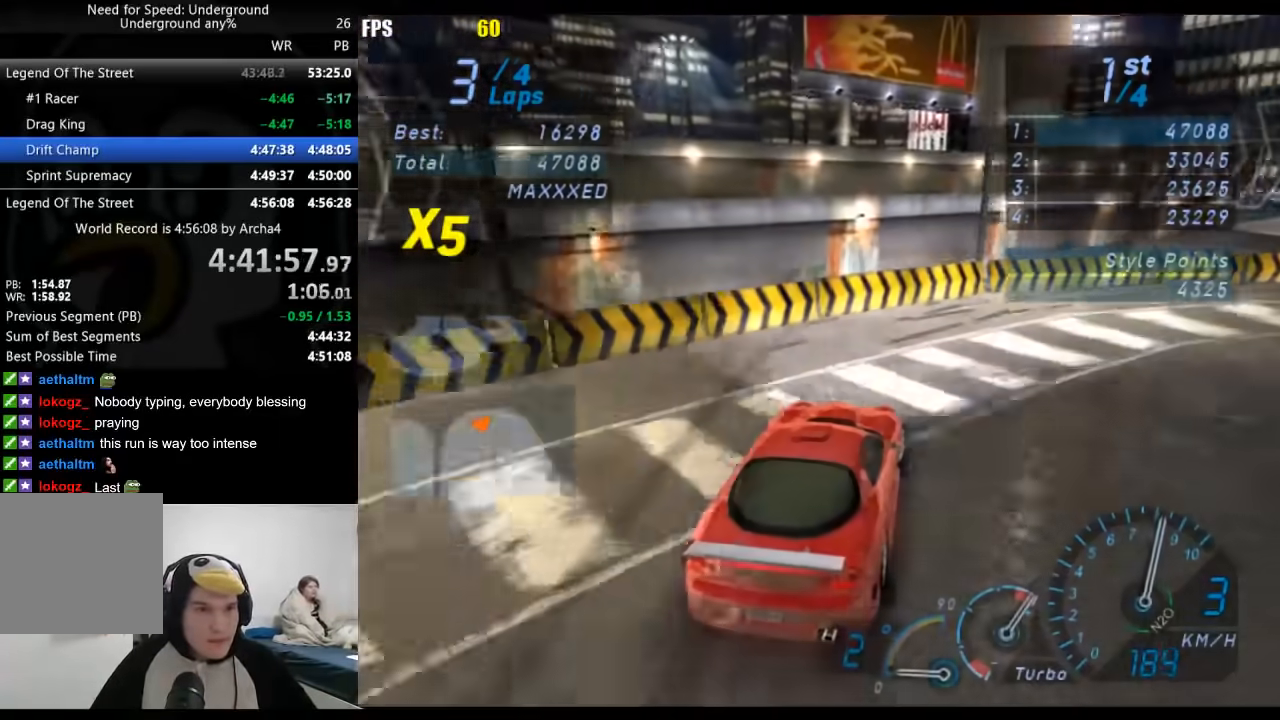
{"buttons": [], "left_stick": "right", "right_stick": "center", "events": [[400, "X", "down"], [450, "X", "up"]]}
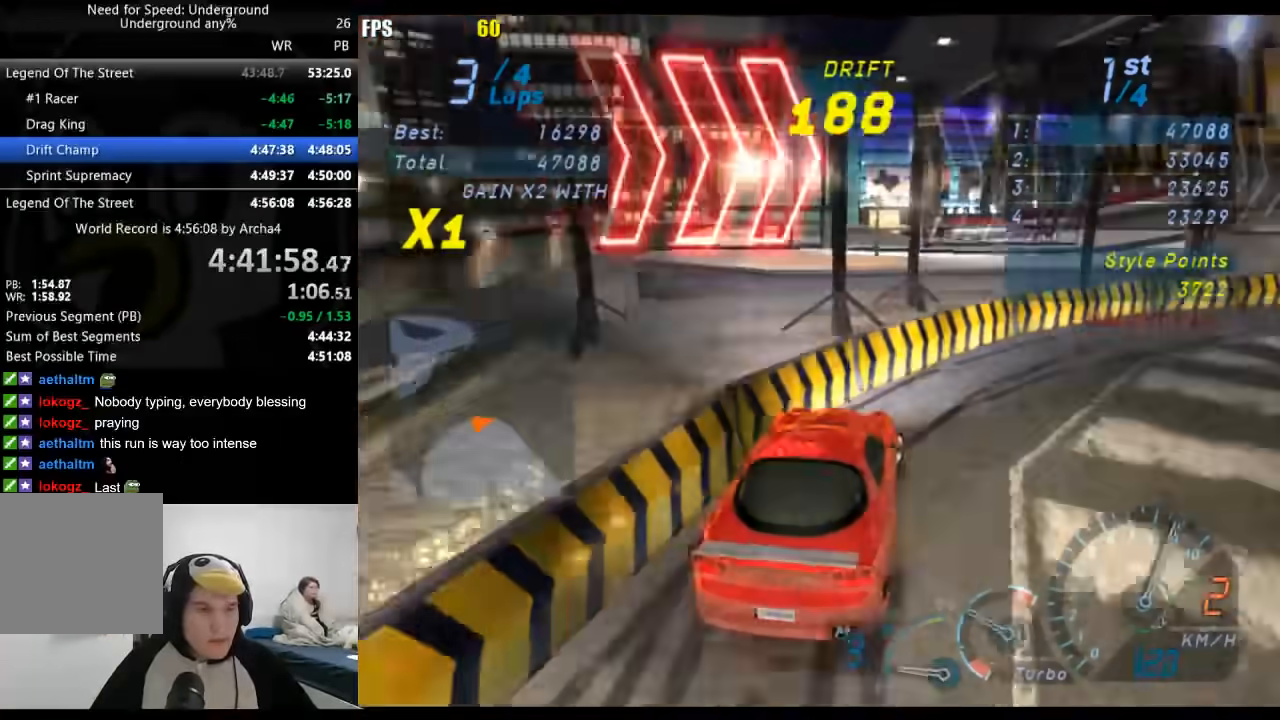
{"buttons": [], "left_stick": "left", "right_stick": "center", "events": [[233, "left_stick", "left"]]}
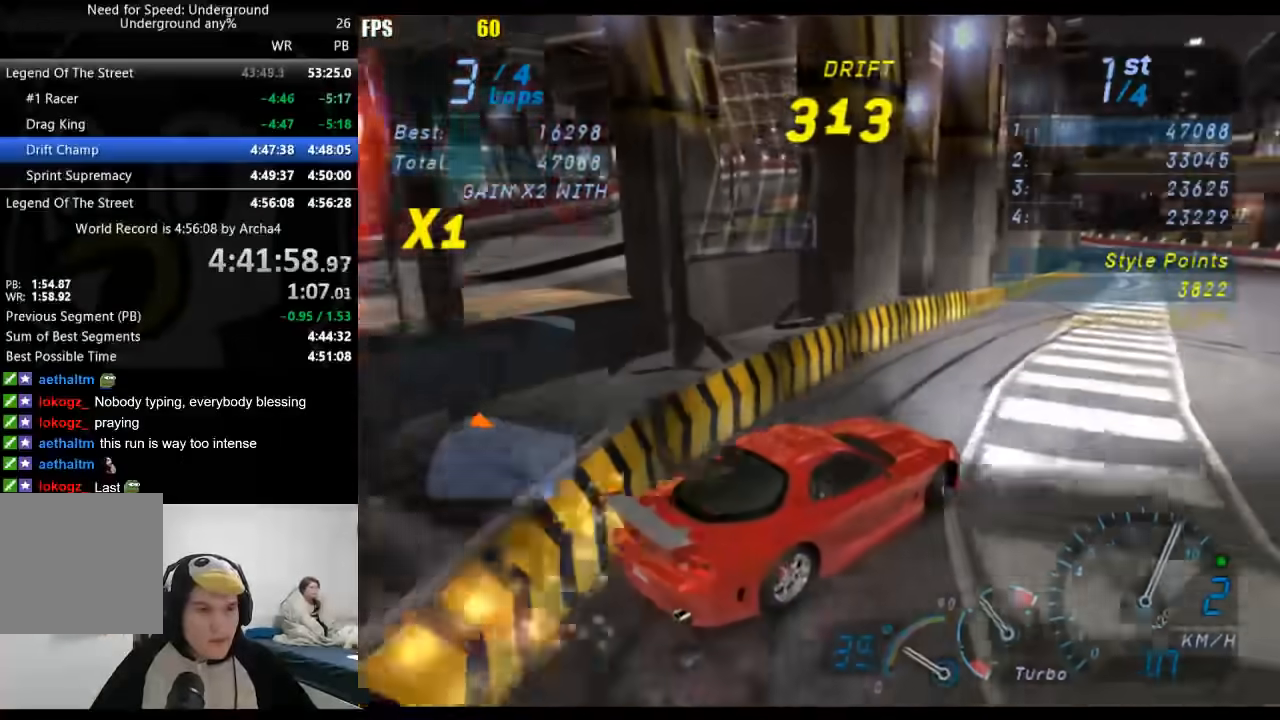
{"buttons": [], "left_stick": "down-left", "right_stick": "center", "events": [[100, "left_stick", "down-left"], [367, "left_stick", "center"], [467, "left_stick", "down-left"]]}
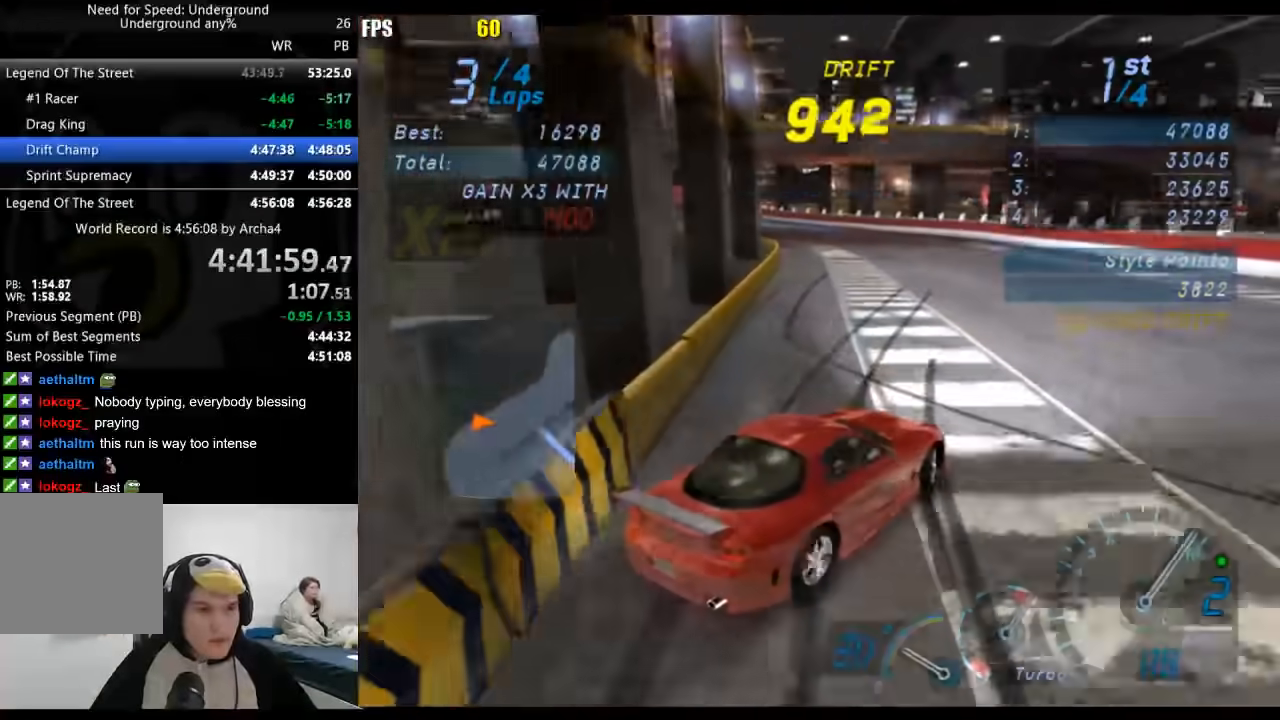
{"buttons": [], "left_stick": "down-left", "right_stick": "center", "events": []}
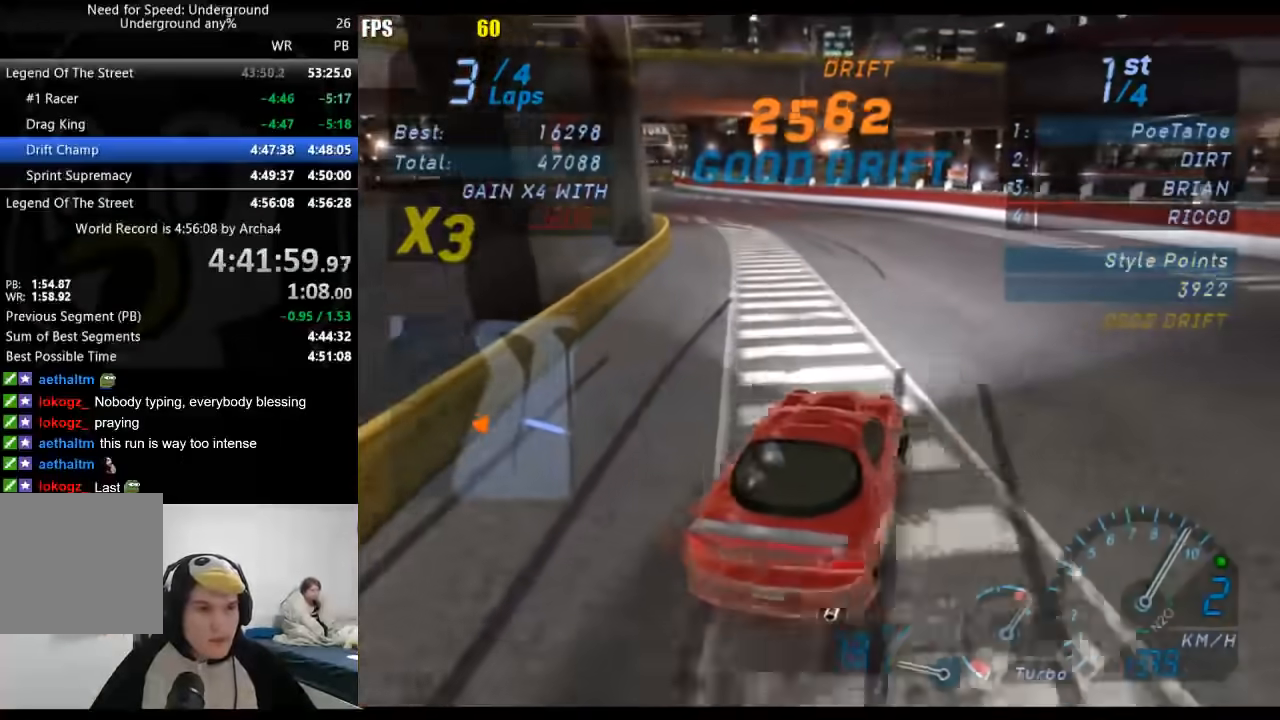
{"buttons": [], "left_stick": "center", "right_stick": "center"}
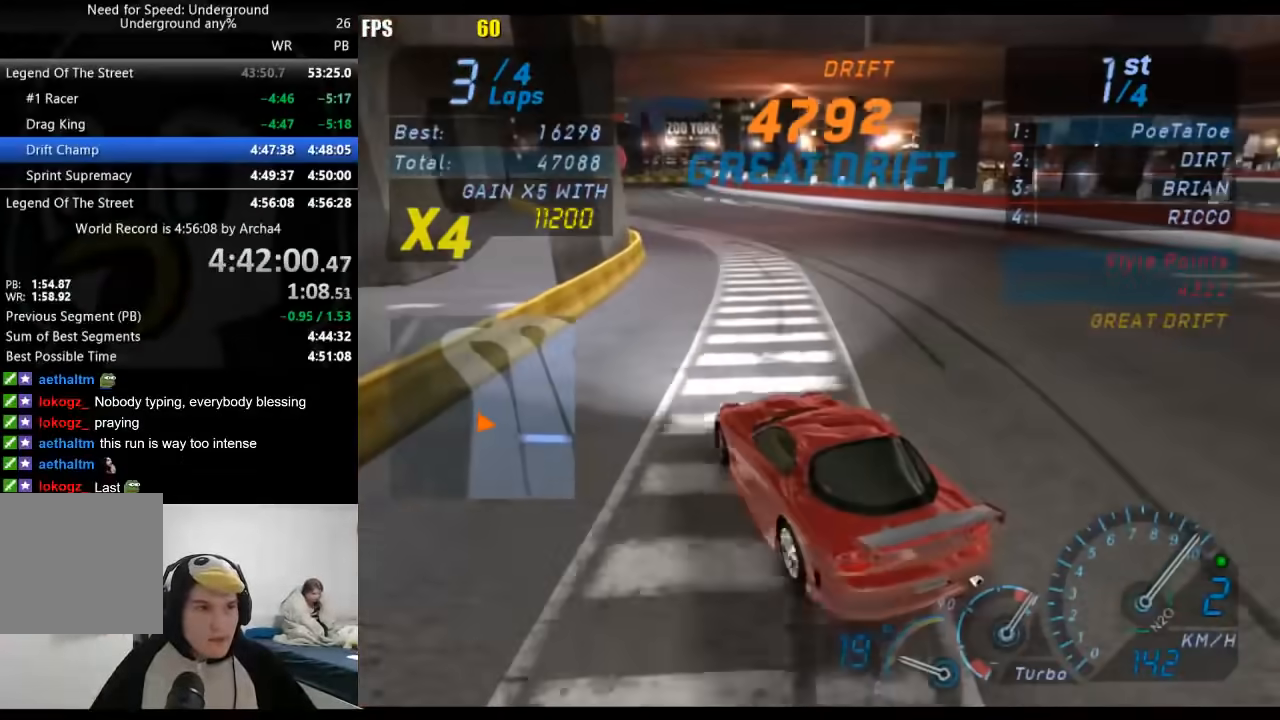
{"buttons": [], "left_stick": "center", "right_stick": "center", "events": [[117, "left_stick", "right"], [217, "left_stick", "center"], [300, "left_stick", "down-left"], [400, "B", "down"], [433, "left_stick", "center"], [500, "B", "up"]]}
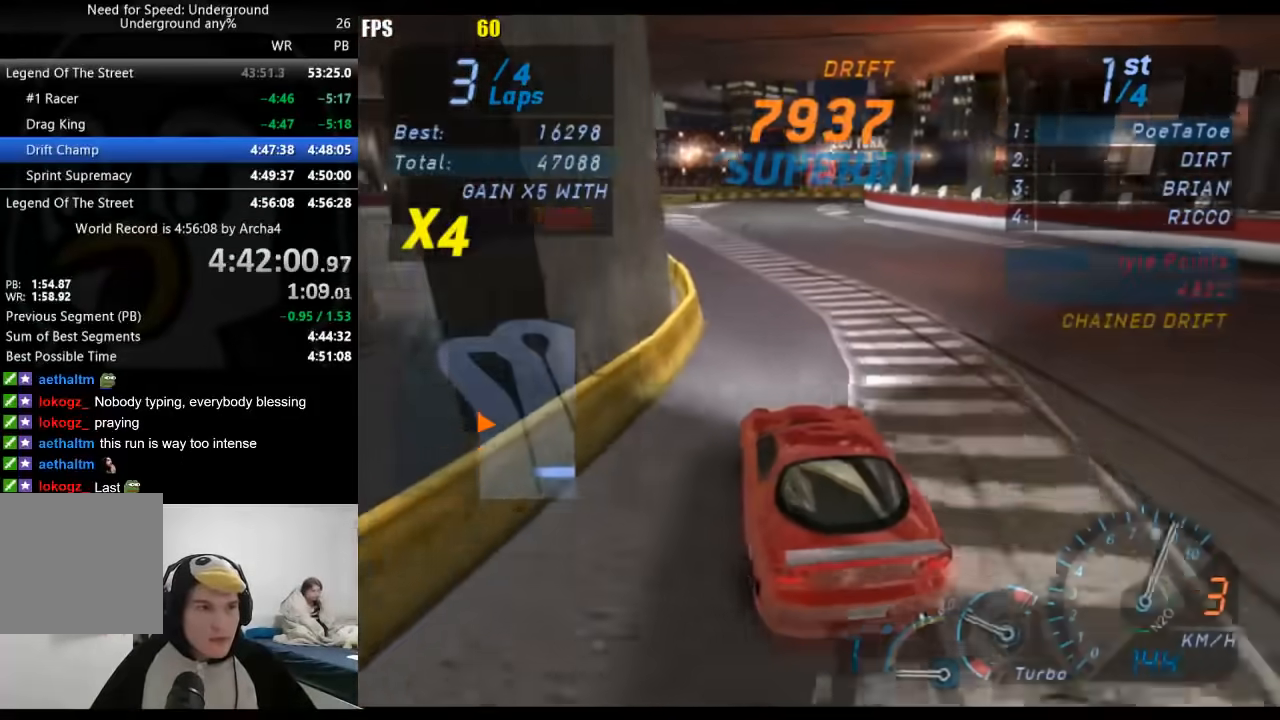
{"buttons": [], "left_stick": "center", "right_stick": "center", "events": [[67, "left_stick", "left"], [183, "left_stick", "center"]]}
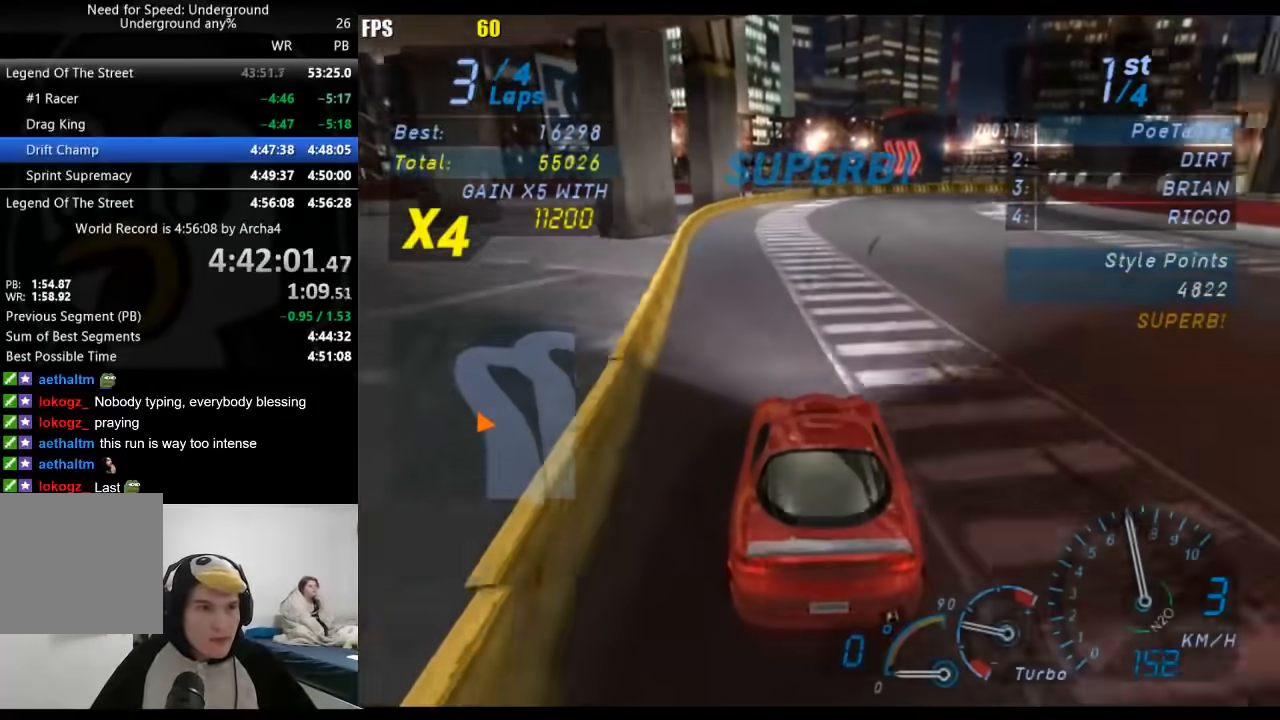
{"buttons": [], "left_stick": "right", "right_stick": "center", "events": [[100, "X", "down"], [200, "X", "up"], [300, "left_stick", "right"]]}
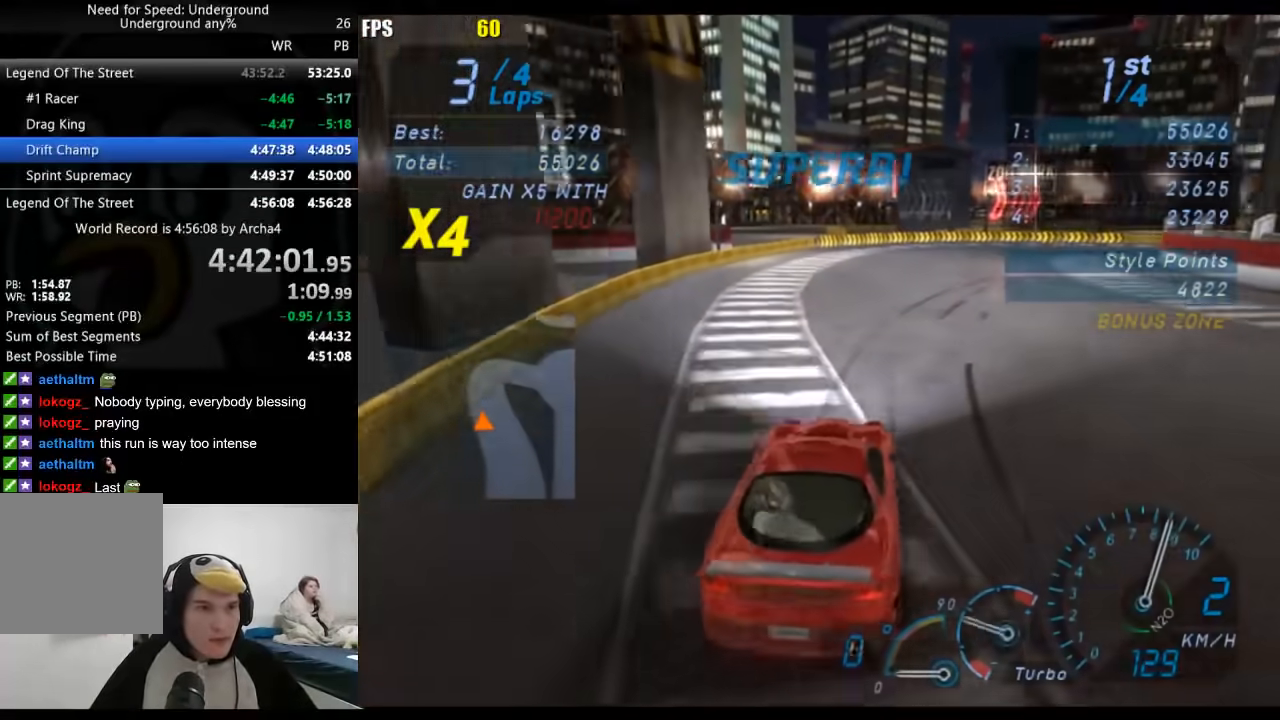
{"buttons": [], "left_stick": "up-right", "right_stick": "center", "events": [[17, "left_stick", "up-right"]]}
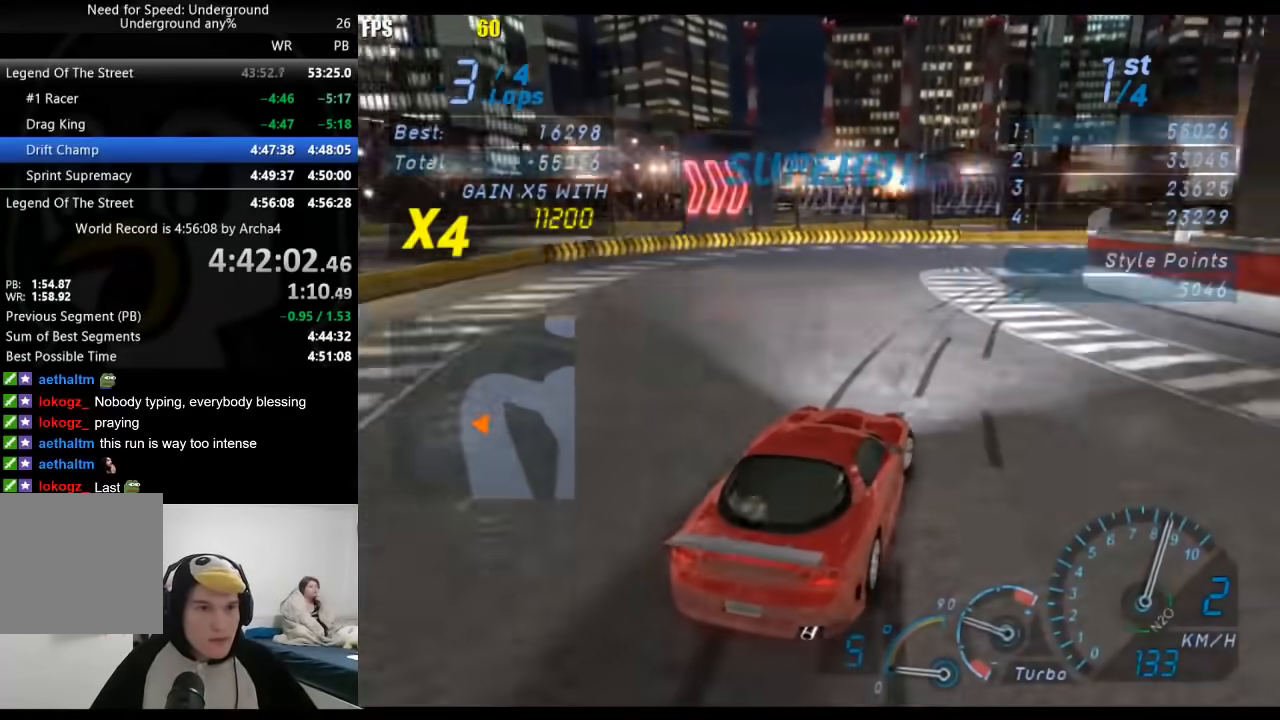
{"buttons": [], "left_stick": "center", "right_stick": "center", "events": [[83, "left_stick", "right"], [400, "left_stick", "center"]]}
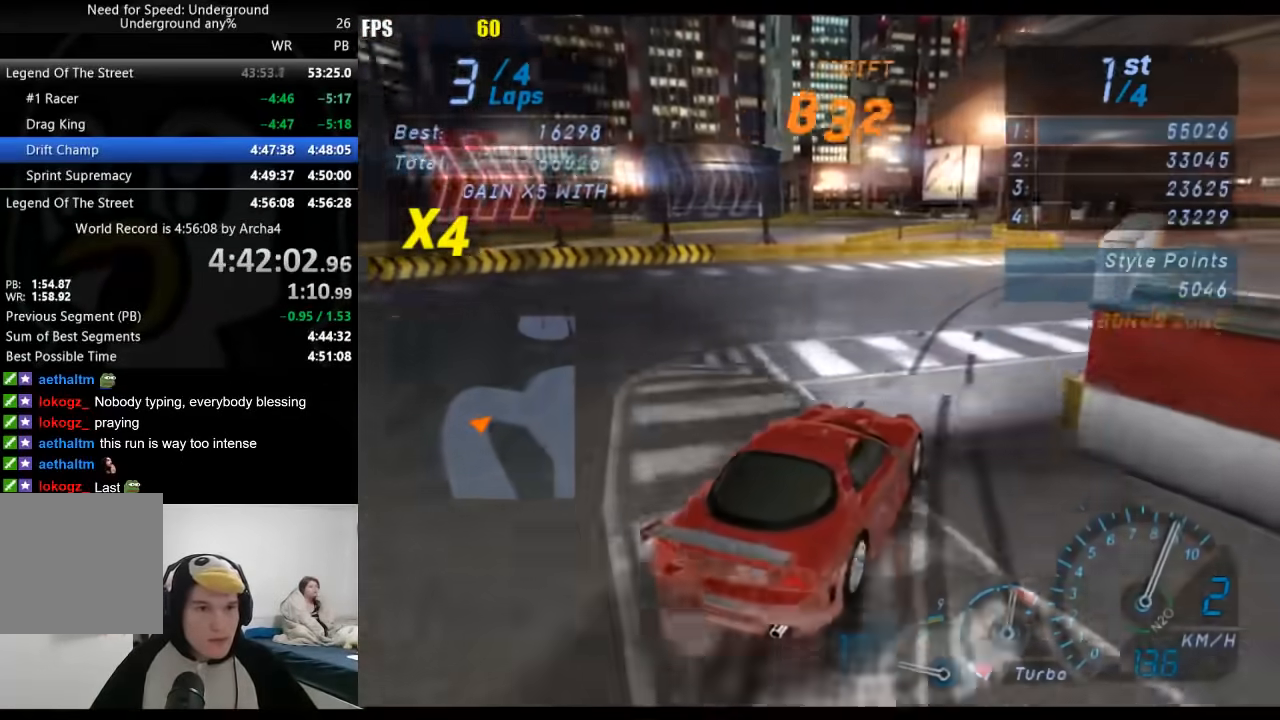
{"buttons": [], "left_stick": "down-left", "right_stick": "center", "events": [[83, "left_stick", "right"], [267, "left_stick", "down-left"]]}
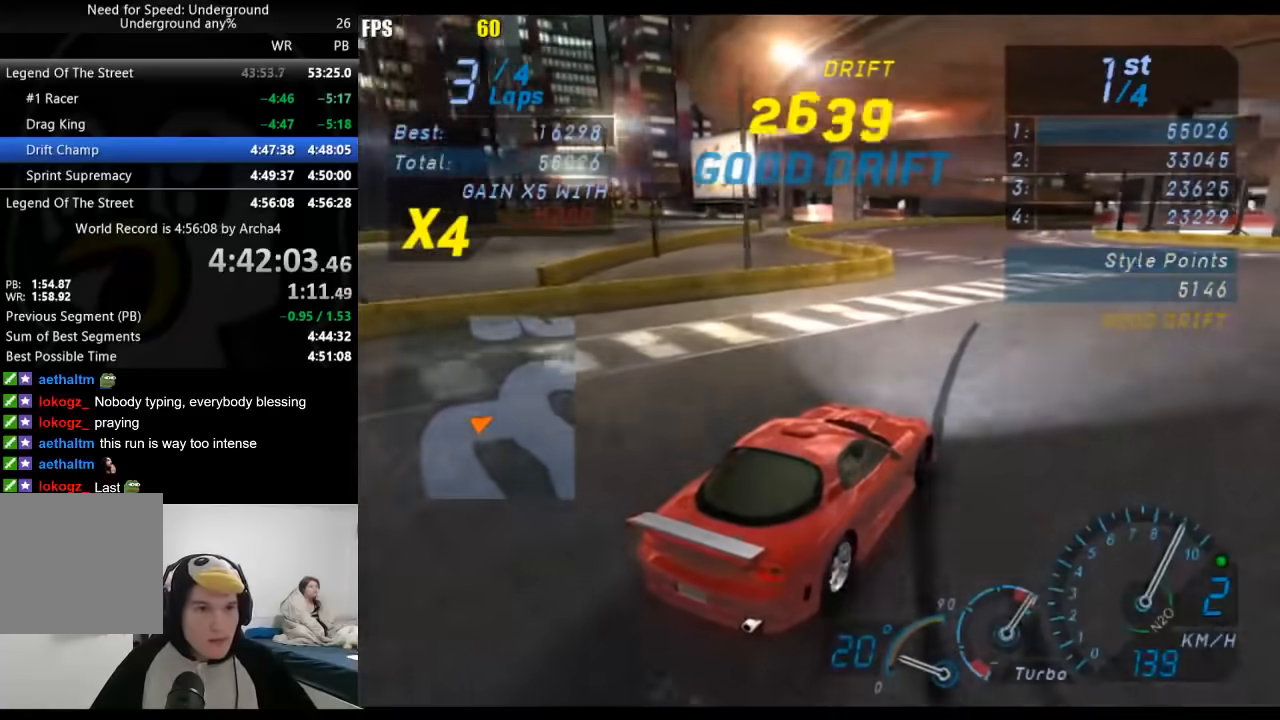
{"buttons": [], "left_stick": "down-left", "right_stick": "center", "events": [[233, "left_stick", "center"], [433, "left_stick", "down-left"]]}